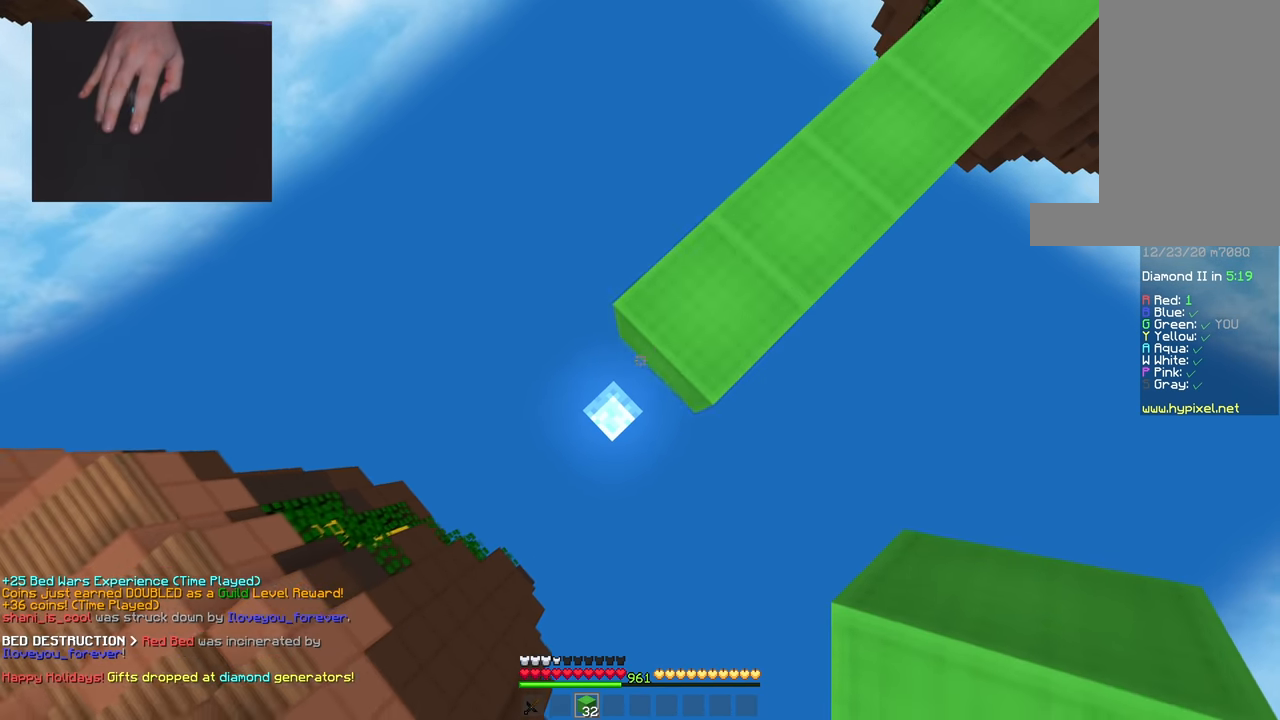
Gameplay with keyboard and mouse; each line is a JSON object with the keys and mouse buttons held at the frame after it. "events" lists presses ("down") and releases ("up") of "a", "d", "s", "space", "w", "mouse_left" and "mouse_right" between this image and that frame as [ms after this image, input, new state], when the widget could be followed in between. "mouse_left", "mouse_right" = the "left", "right" buttons of the "mouse" list. No other keys are recorded. Fast repeated clicks can show as one long hold. Mouse movement is not recorded.
{"keys": [], "mouse": ["right"], "events": [[183, "a", "up"], [183, "s", "up"], [217, "w", "down"], [367, "space", "down"], [467, "w", "up"], [483, "space", "up"]]}
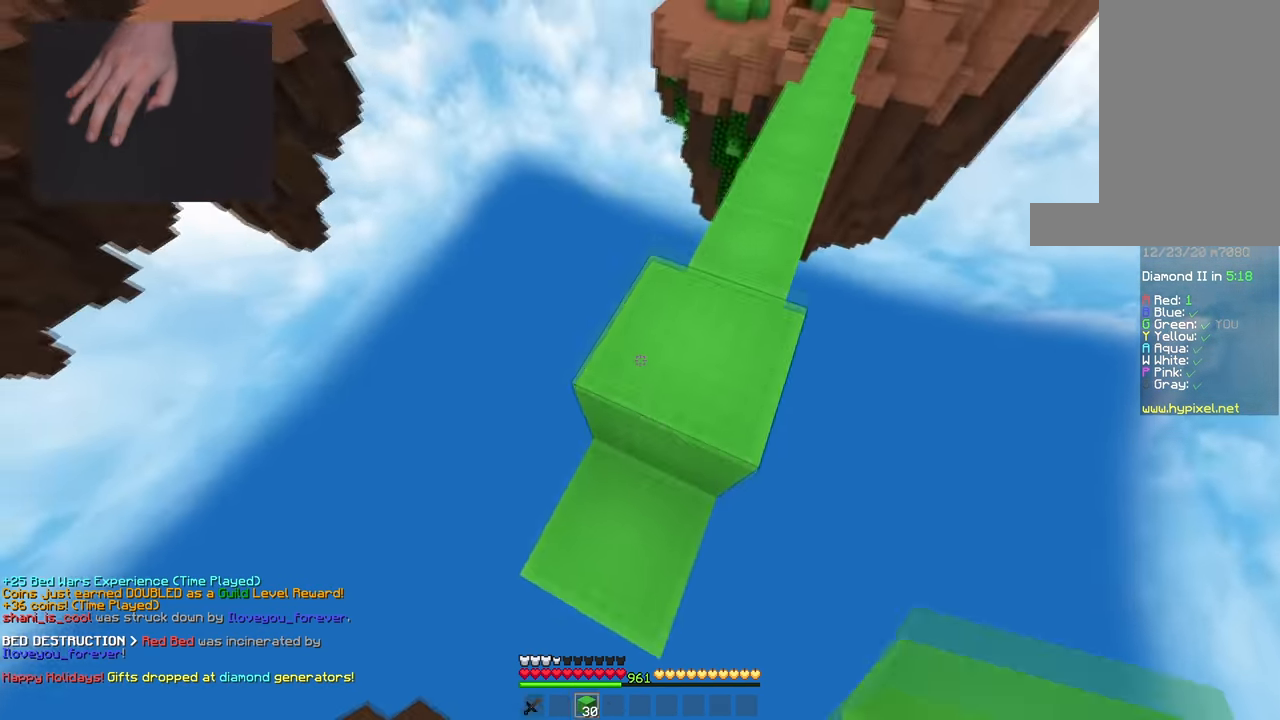
{"keys": ["space", "w"], "mouse": ["right"], "events": [[17, "mouse_right", "up"], [150, "mouse_right", "down"], [250, "space", "down"], [284, "mouse_right", "up"], [451, "w", "down"], [467, "mouse_right", "down"]]}
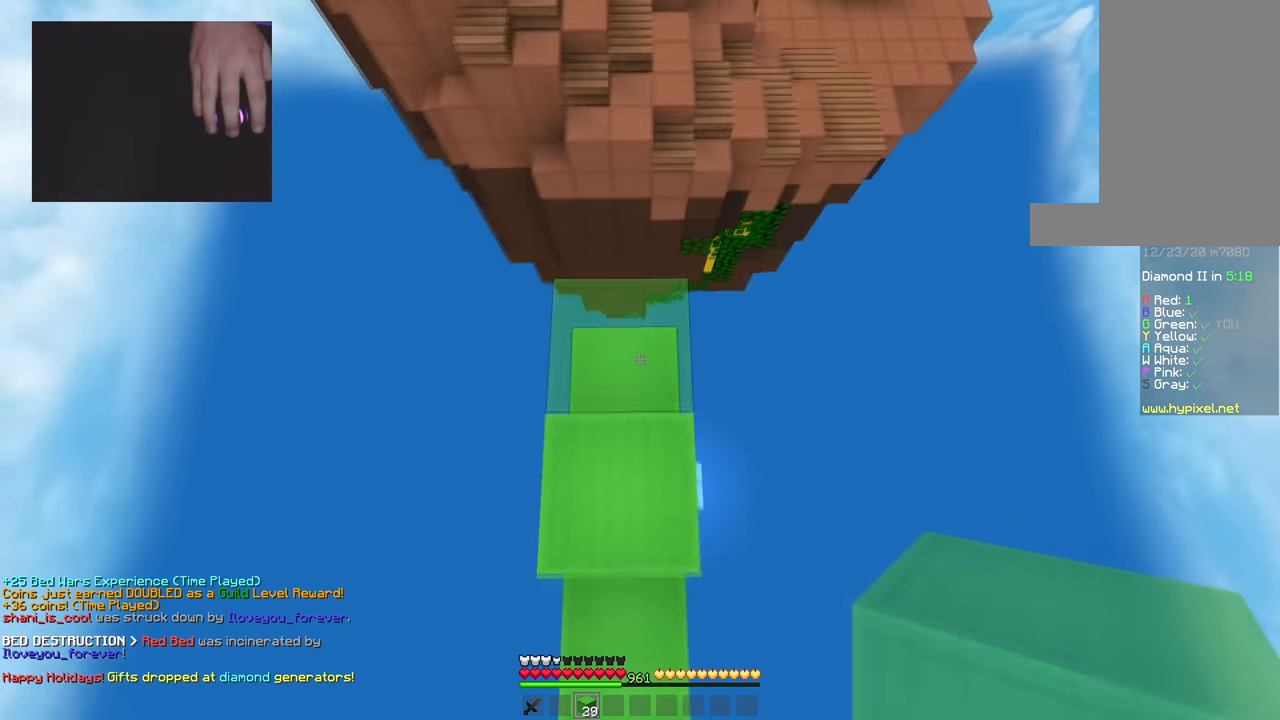
{"keys": ["a", "w"], "mouse": [], "events": [[66, "space", "up"], [217, "mouse_right", "up"], [467, "a", "down"]]}
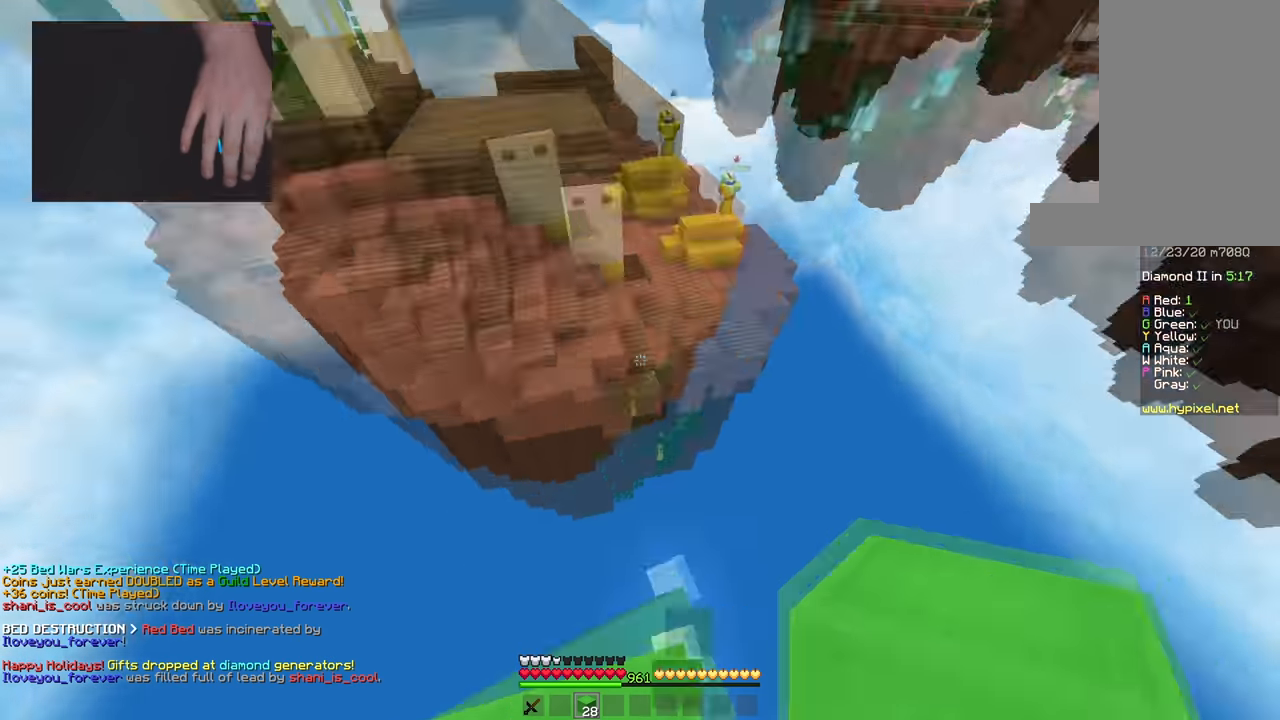
{"keys": ["a", "d", "s"], "mouse": [], "events": [[34, "a", "up"], [34, "w", "up"], [117, "a", "down"], [150, "s", "down"], [217, "d", "down"]]}
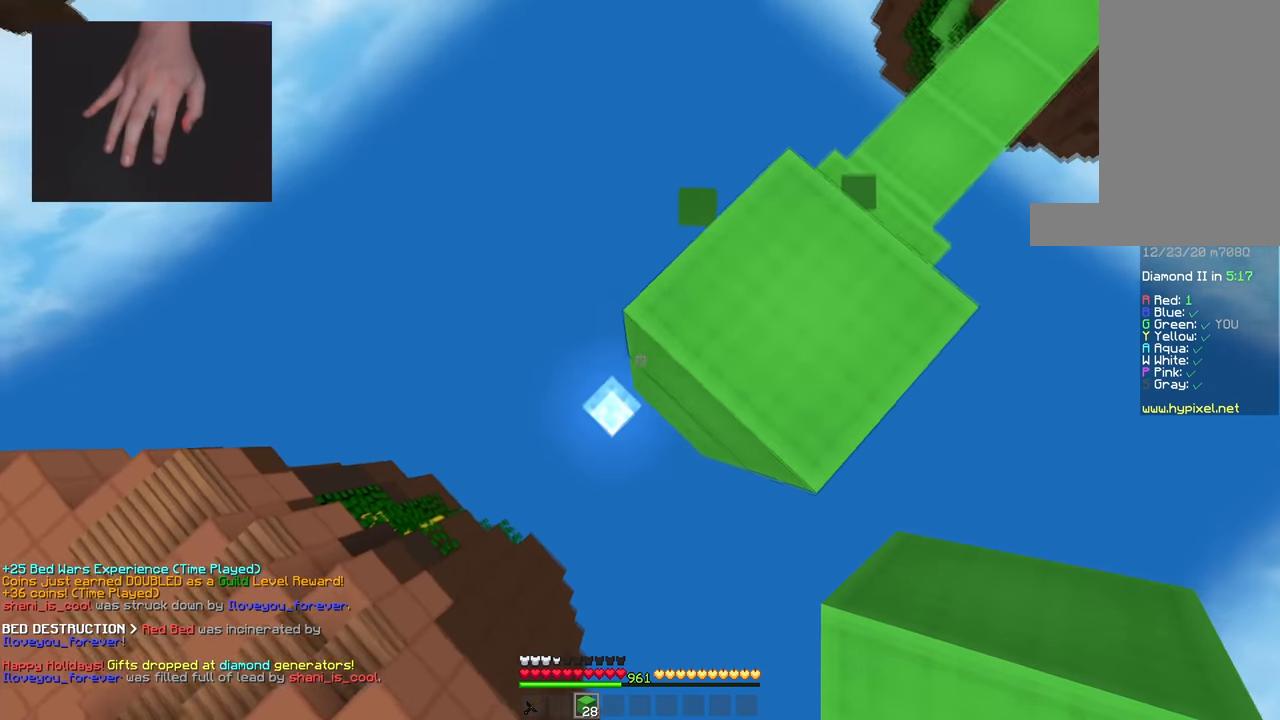
{"keys": ["a", "s"], "mouse": ["right"], "events": [[116, "d", "up"], [116, "mouse_right", "down"], [250, "mouse_right", "up"], [500, "mouse_right", "down"]]}
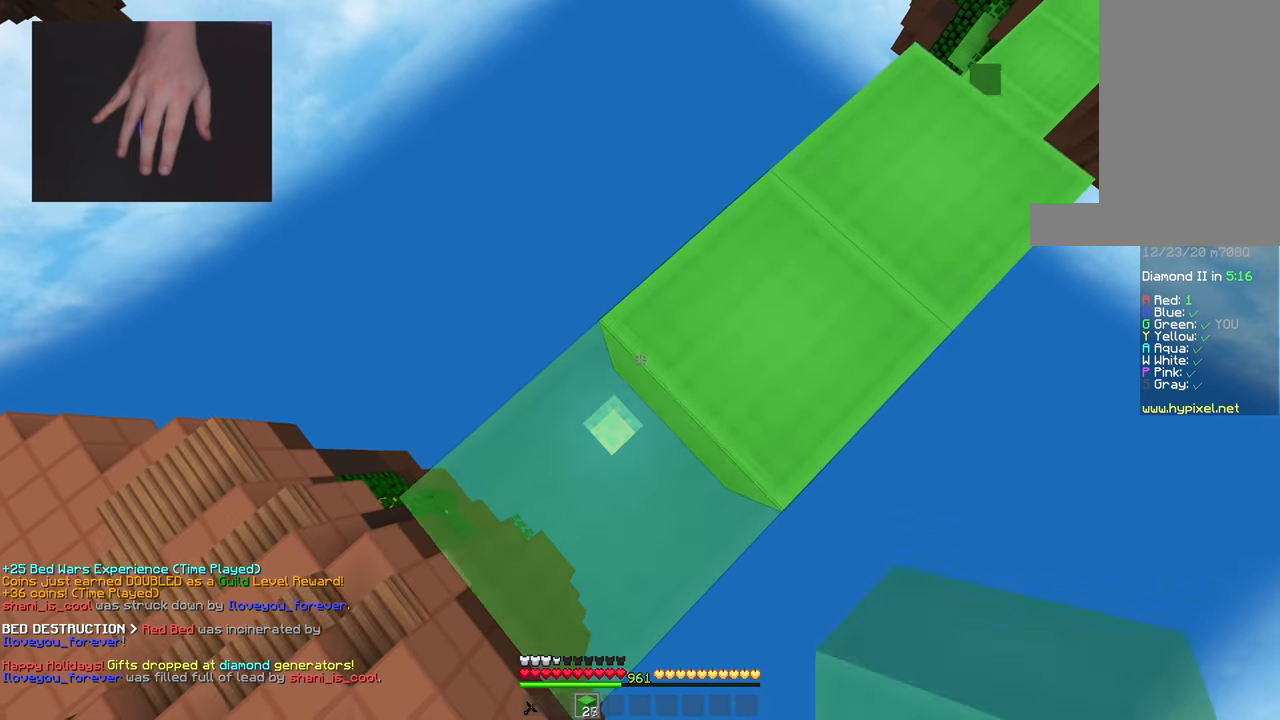
{"keys": ["a", "s"], "mouse": [], "events": [[134, "mouse_right", "up"], [350, "mouse_right", "down"], [484, "mouse_right", "up"]]}
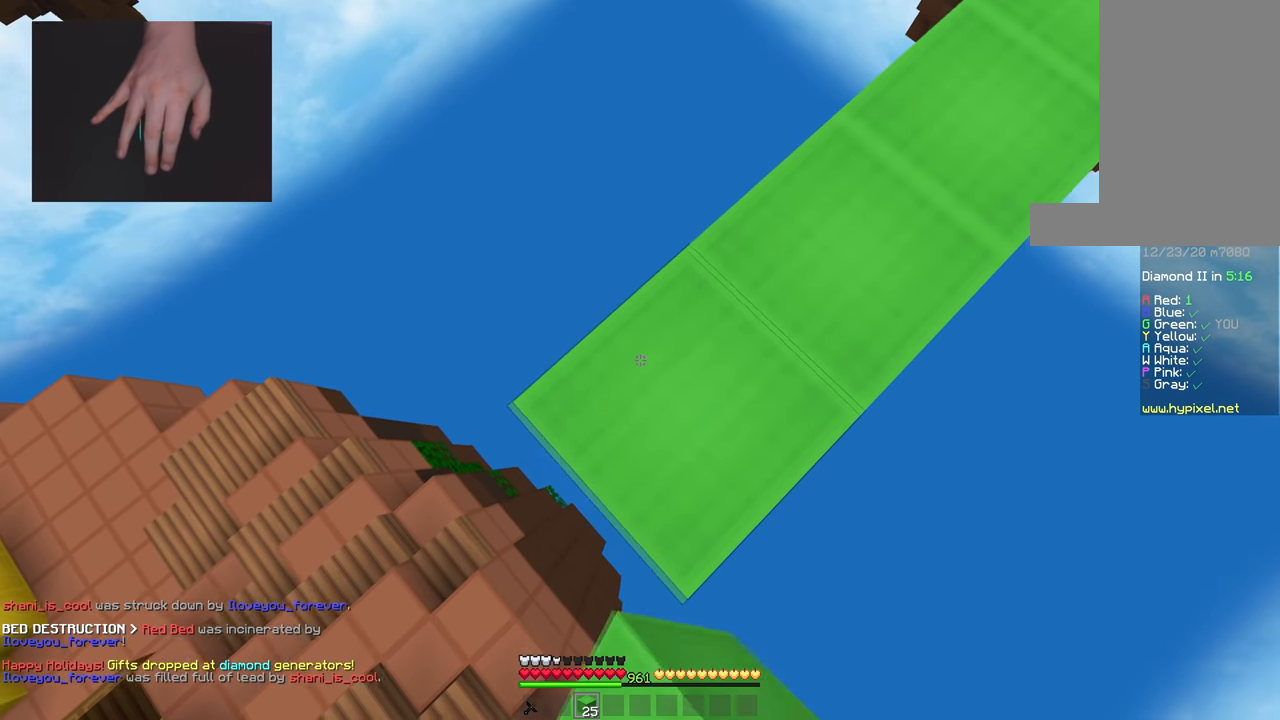
{"keys": ["a", "s"], "mouse": [], "events": [[200, "mouse_right", "down"], [317, "mouse_right", "up"]]}
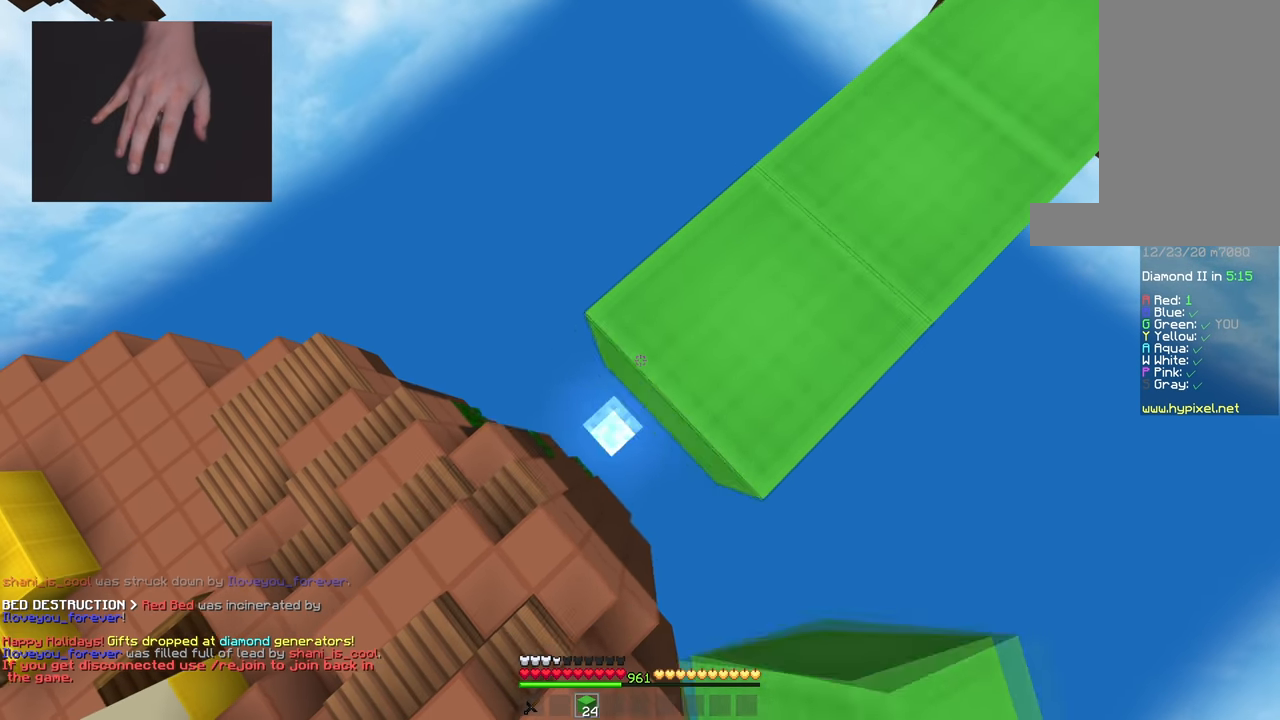
{"keys": ["a", "s"], "mouse": ["right"], "events": [[34, "mouse_right", "down"], [167, "mouse_right", "up"], [384, "mouse_right", "down"]]}
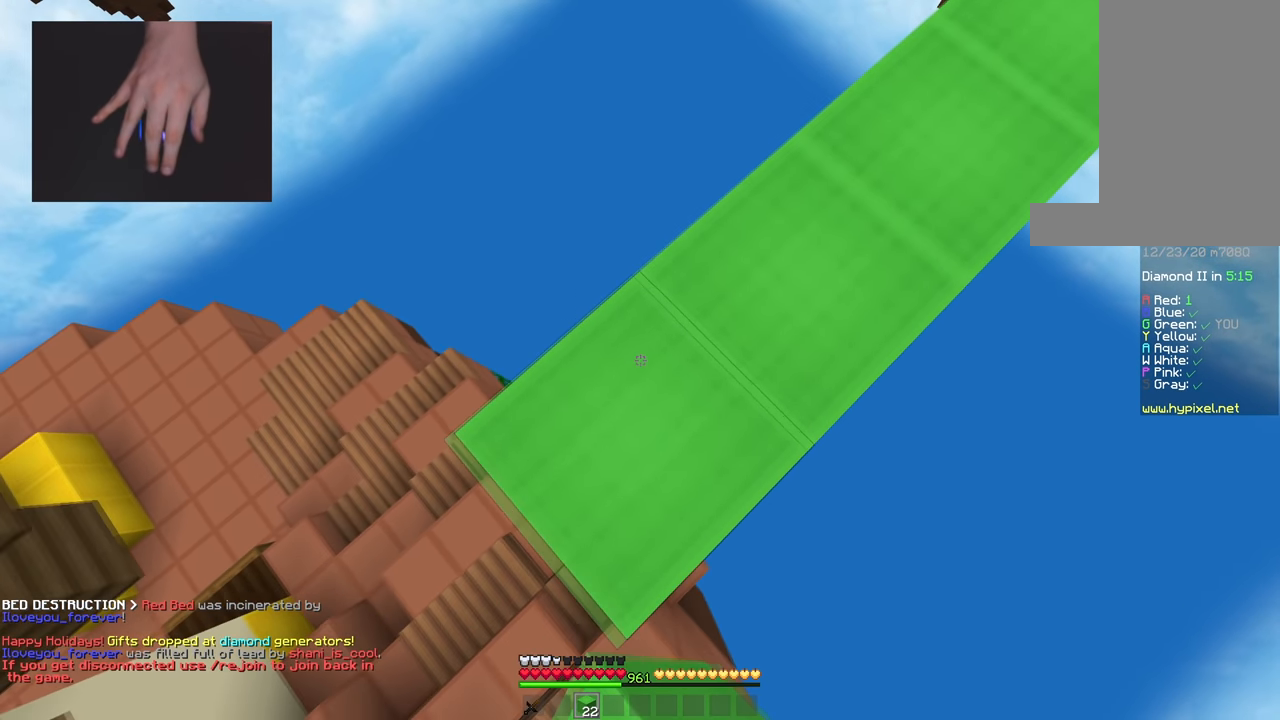
{"keys": ["a", "s"], "mouse": [], "events": [[50, "mouse_right", "up"], [233, "mouse_right", "down"], [350, "mouse_right", "up"]]}
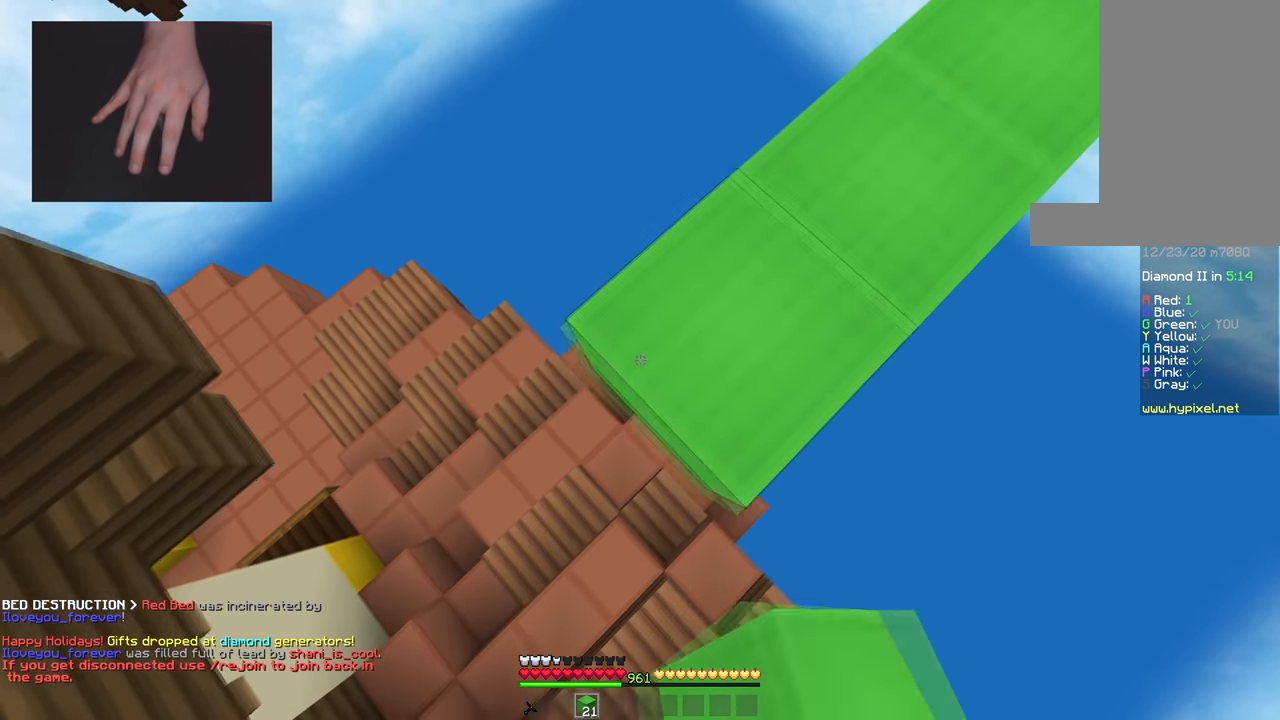
{"keys": ["space", "w"], "mouse": [], "events": [[34, "mouse_right", "down"], [117, "a", "up"], [150, "s", "up"], [184, "mouse_right", "up"], [217, "w", "down"], [401, "space", "down"]]}
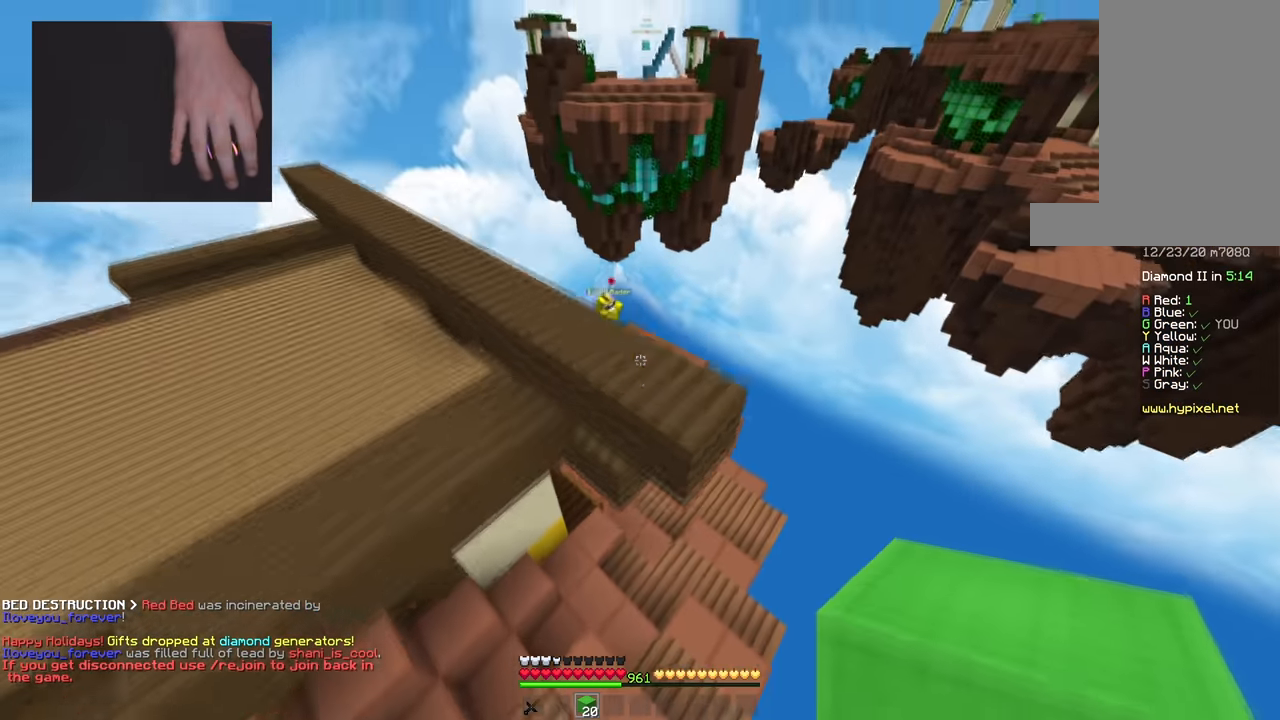
{"keys": ["a", "w"], "mouse": [], "events": [[100, "space", "up"], [233, "a", "down"]]}
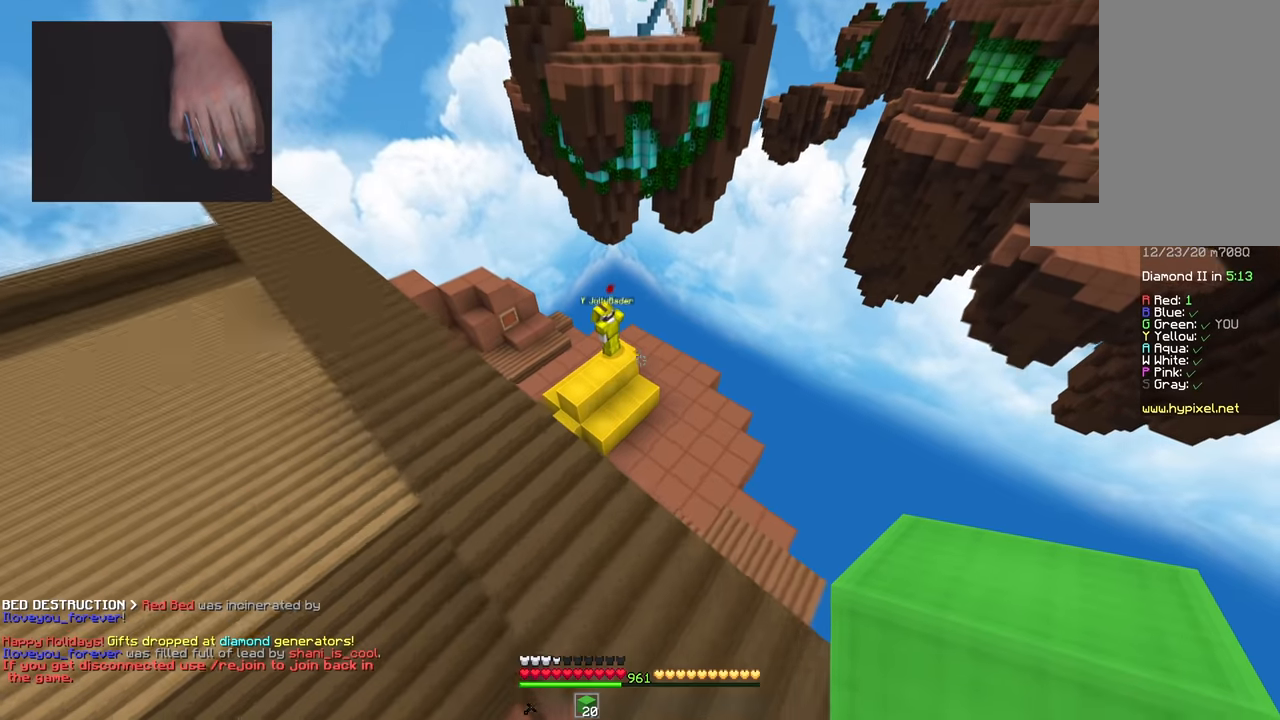
{"keys": ["a", "w"], "mouse": [], "events": []}
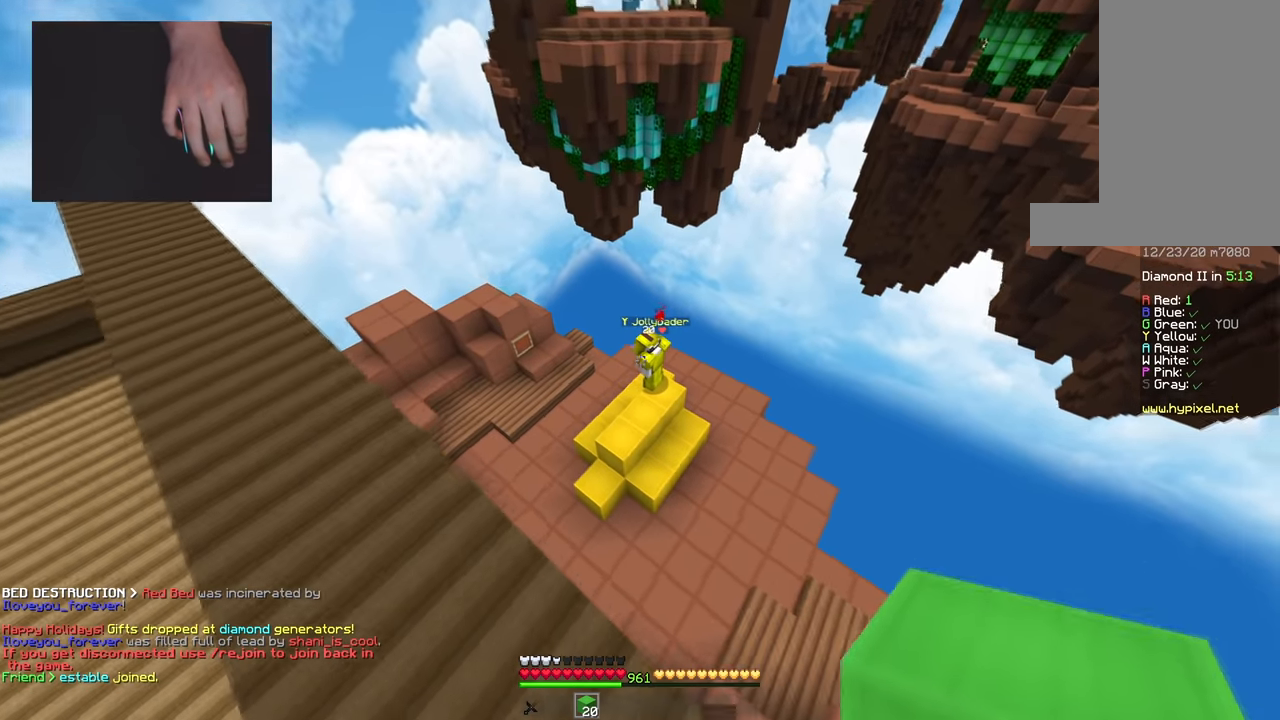
{"keys": ["w"], "mouse": [], "events": [[233, "space", "down"], [350, "a", "up"], [467, "space", "up"]]}
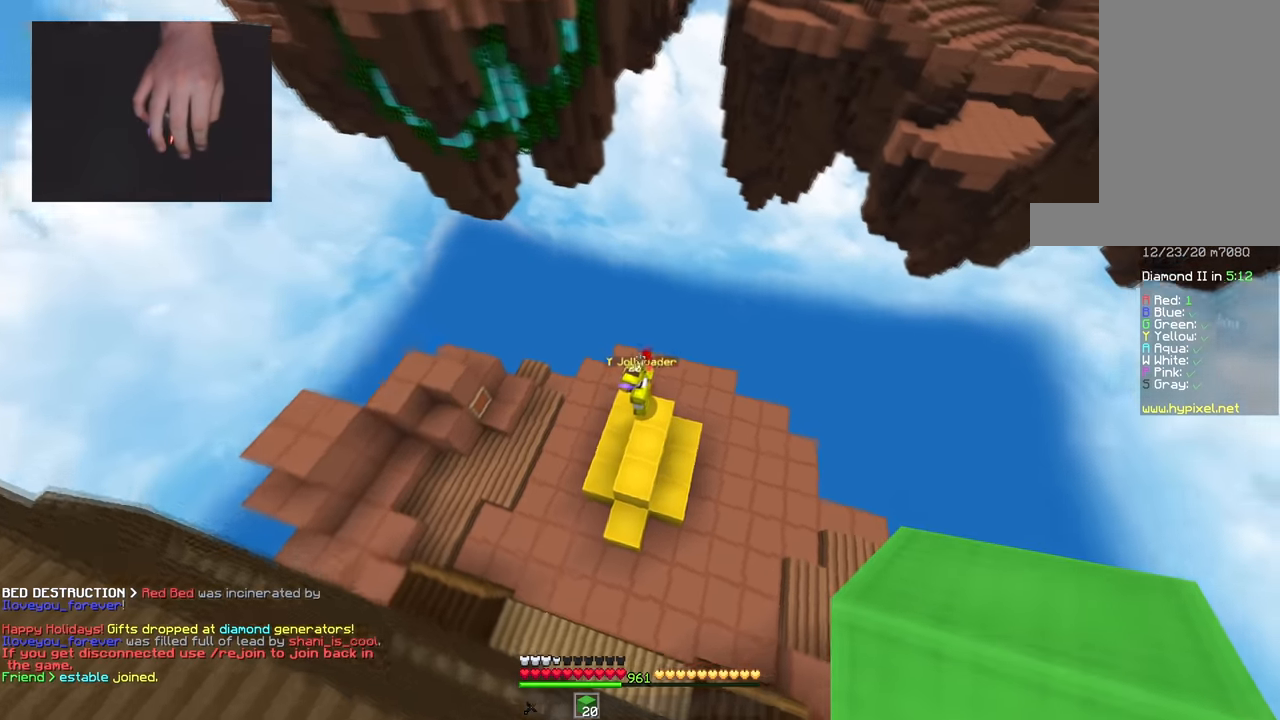
{"keys": ["w"], "mouse": [], "events": [[17, "d", "down"], [184, "w", "up"], [251, "d", "up"], [417, "w", "down"]]}
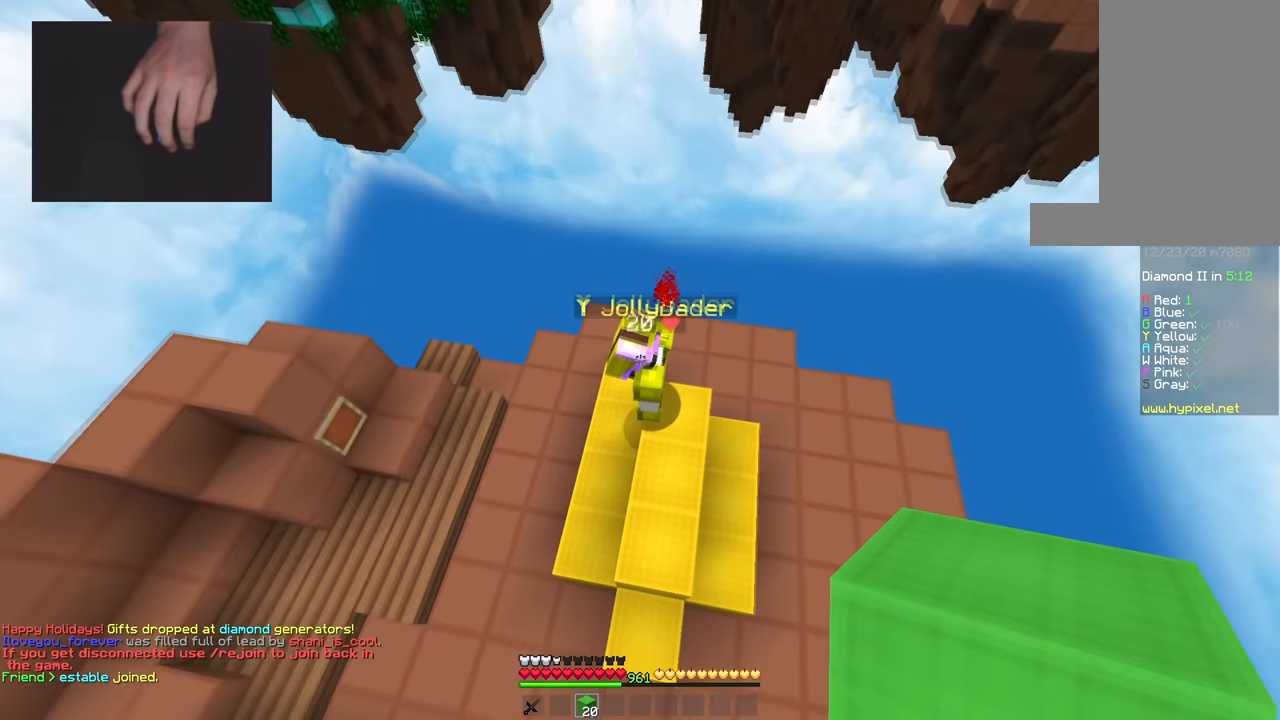
{"keys": ["w"], "mouse": [], "events": [[233, "mouse_left", "down"], [350, "mouse_left", "up"]]}
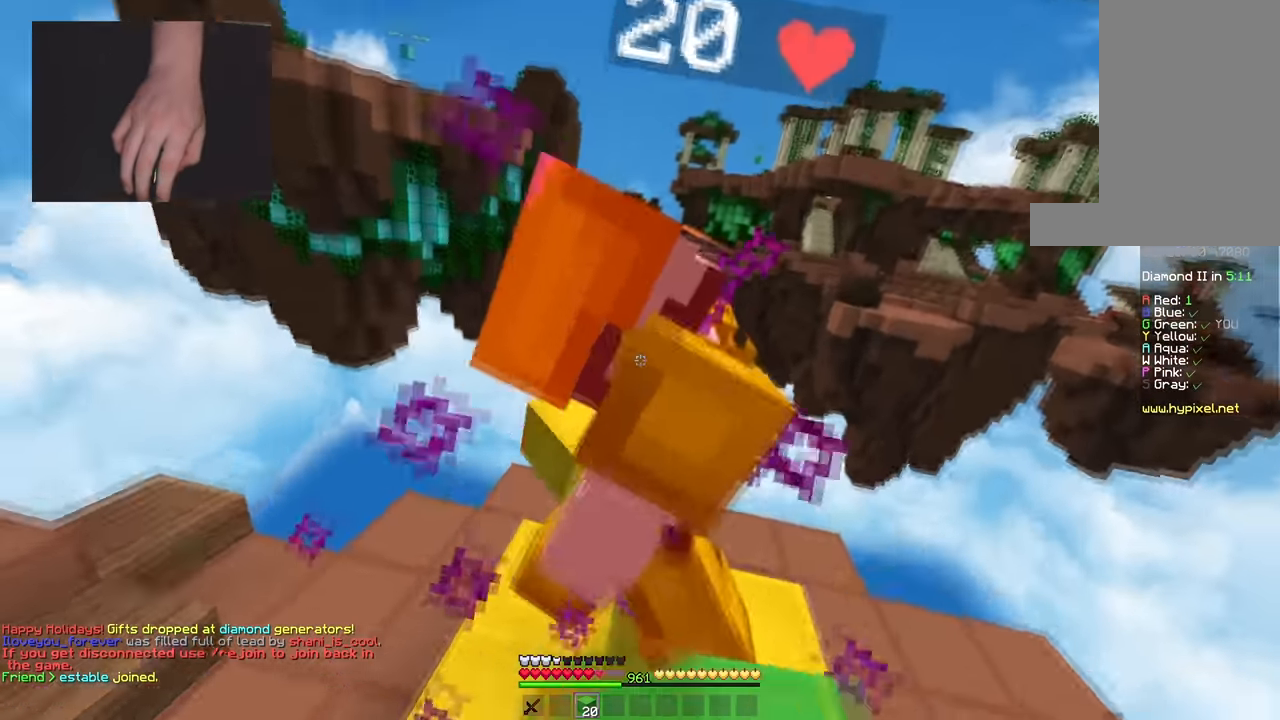
{"keys": ["s"], "mouse": [], "events": [[34, "w", "up"], [150, "mouse_left", "down"], [267, "mouse_left", "up"], [317, "s", "down"]]}
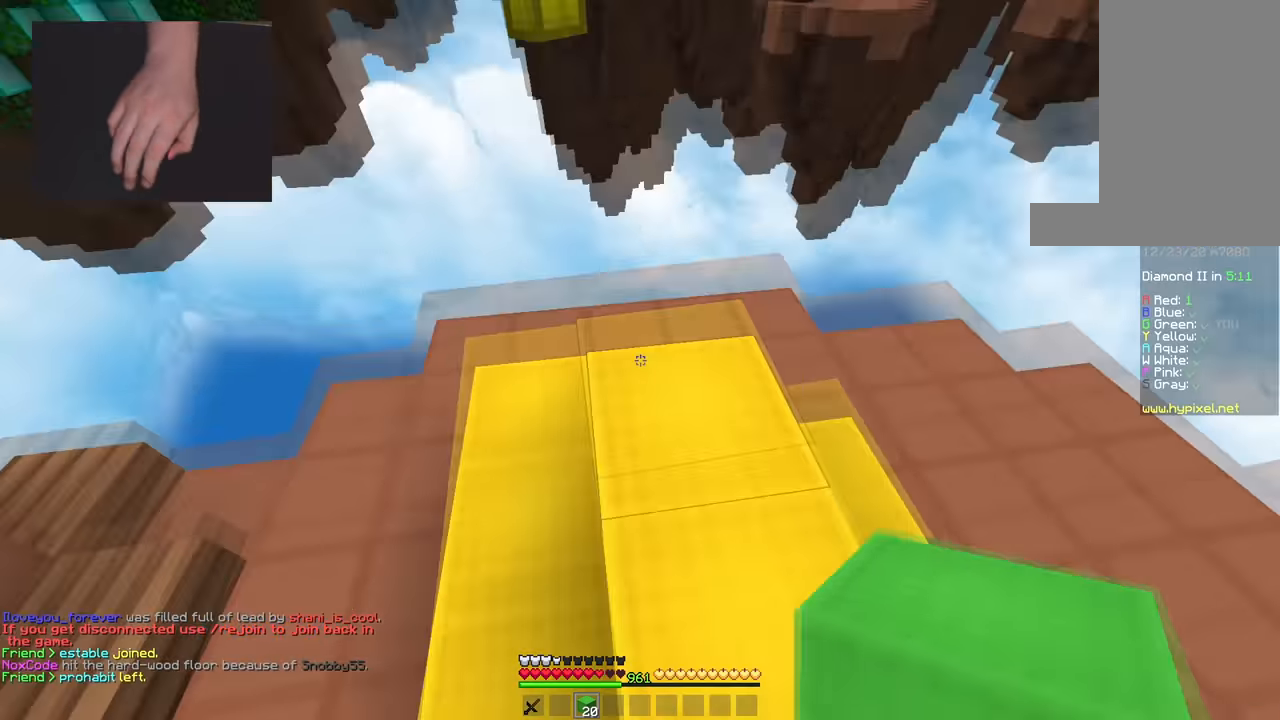
{"keys": [], "mouse": ["left"], "events": [[83, "mouse_left", "down"], [117, "s", "up"]]}
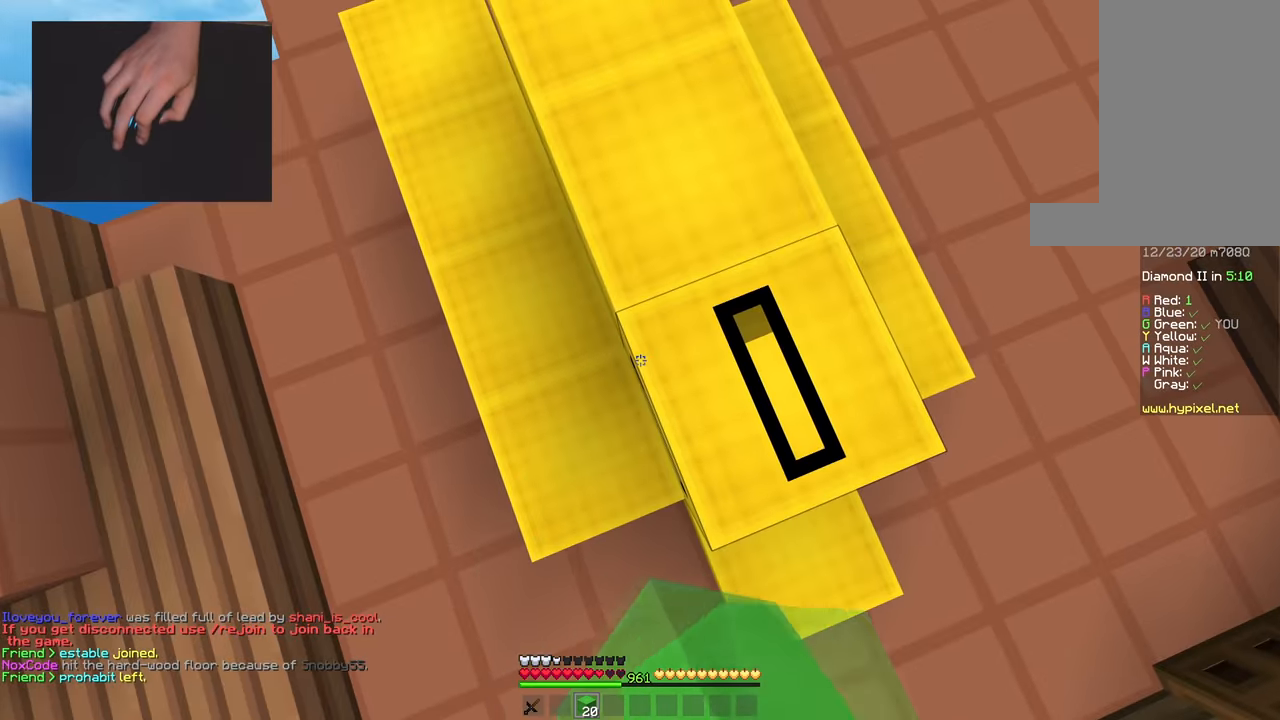
{"keys": ["d"], "mouse": ["left"], "events": [[34, "d", "down"], [167, "d", "up"], [401, "d", "down"]]}
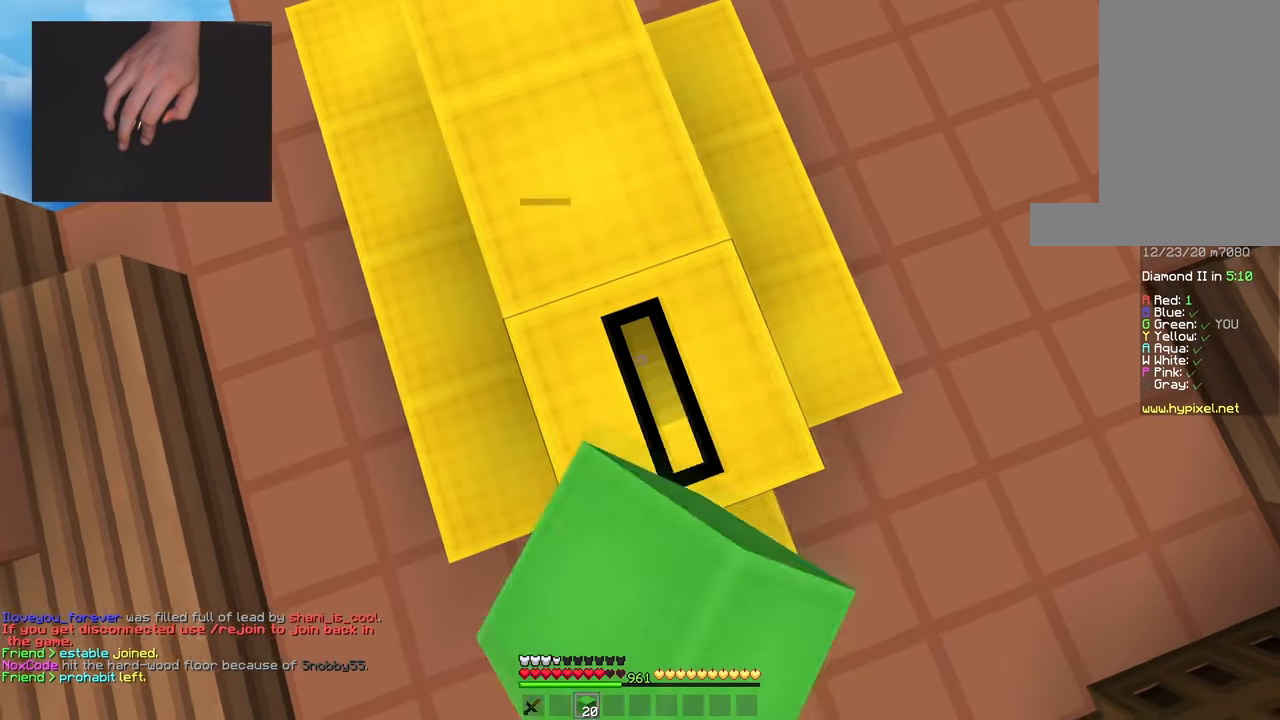
{"keys": [], "mouse": ["left"], "events": [[33, "d", "up"]]}
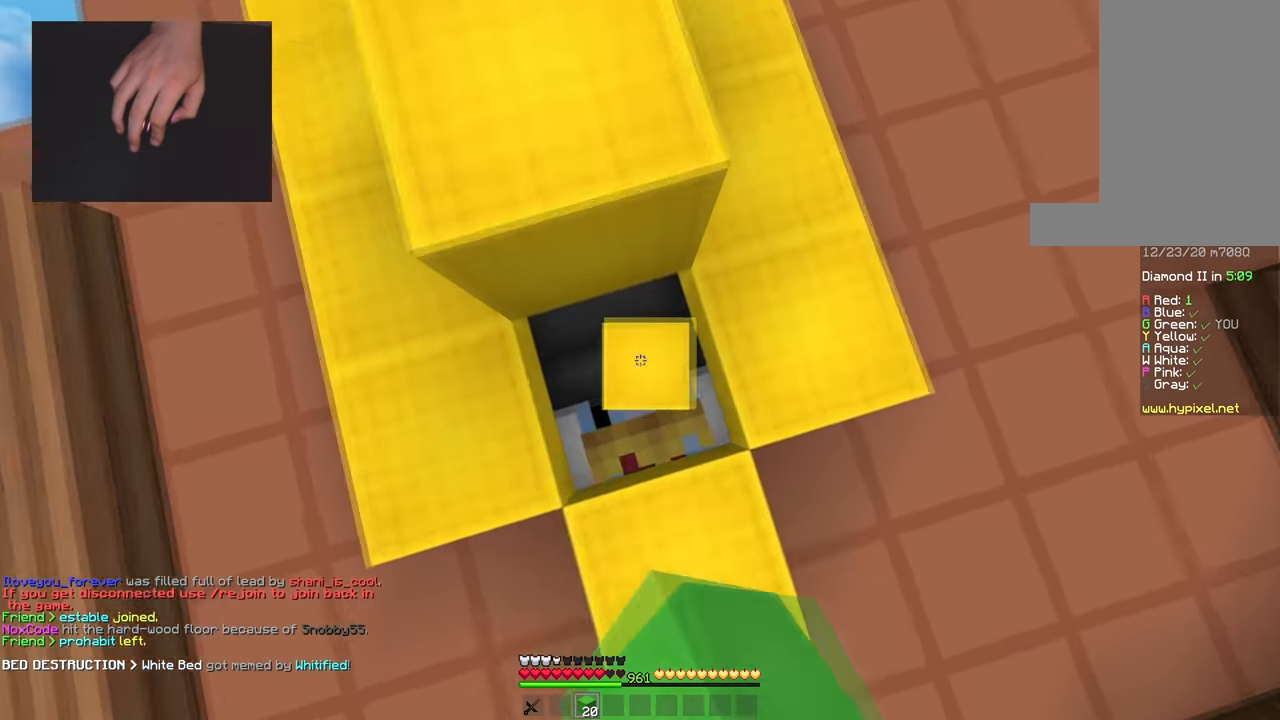
{"keys": [], "mouse": ["left"], "events": []}
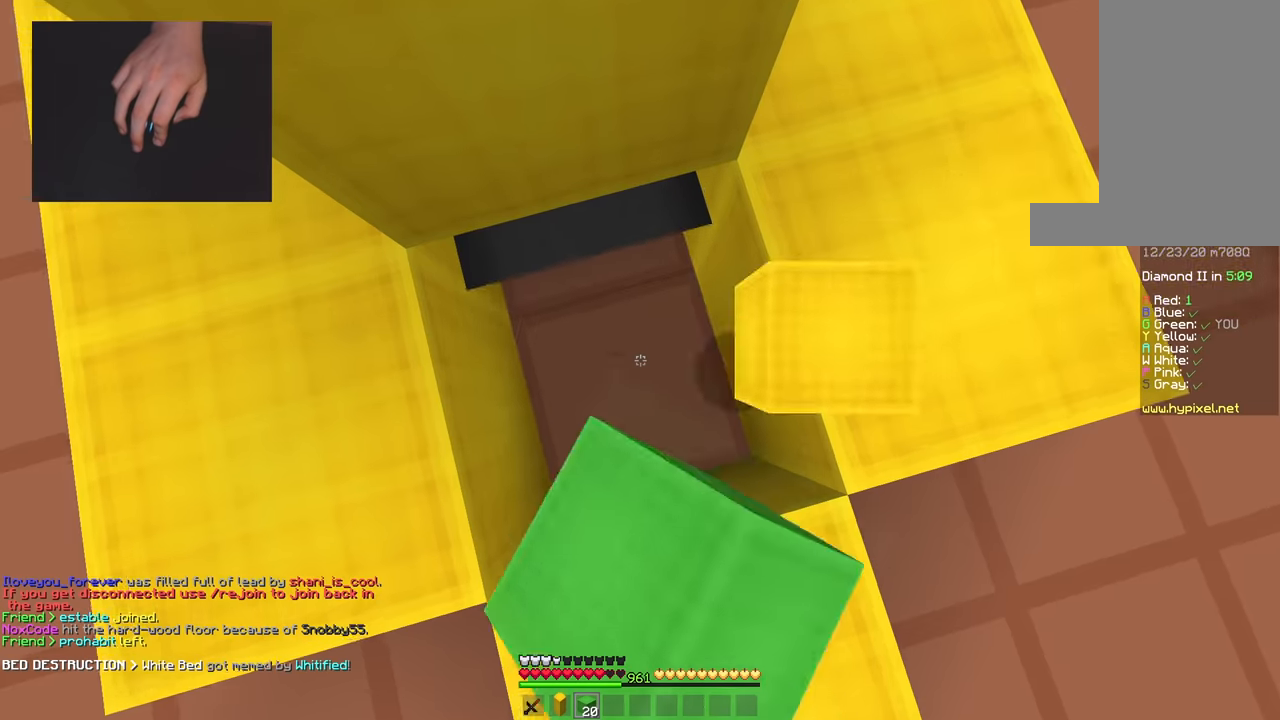
{"keys": ["d", "w"], "mouse": [], "events": [[100, "s", "down"], [133, "space", "down"], [233, "d", "down"], [333, "mouse_left", "up"], [367, "s", "up"], [433, "space", "up"], [450, "w", "down"]]}
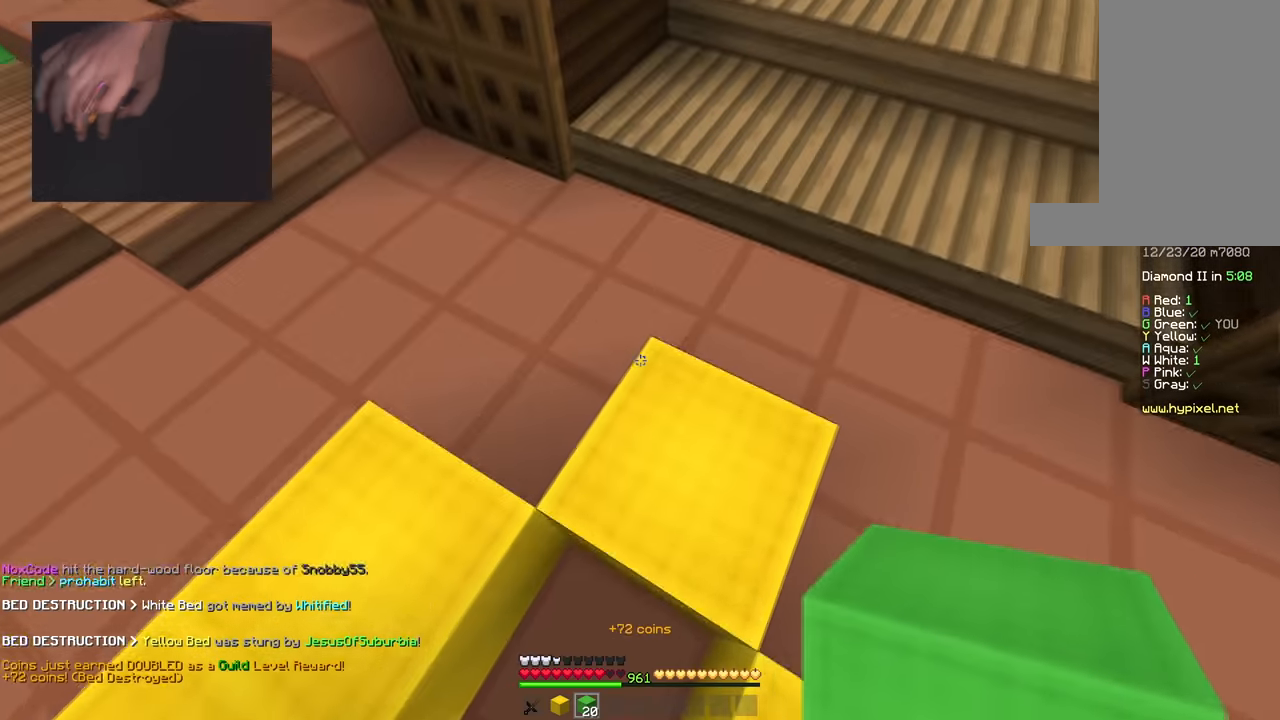
{"keys": ["w"], "mouse": ["left"], "events": [[184, "d", "up"], [184, "space", "down"], [300, "mouse_left", "down"], [467, "space", "up"]]}
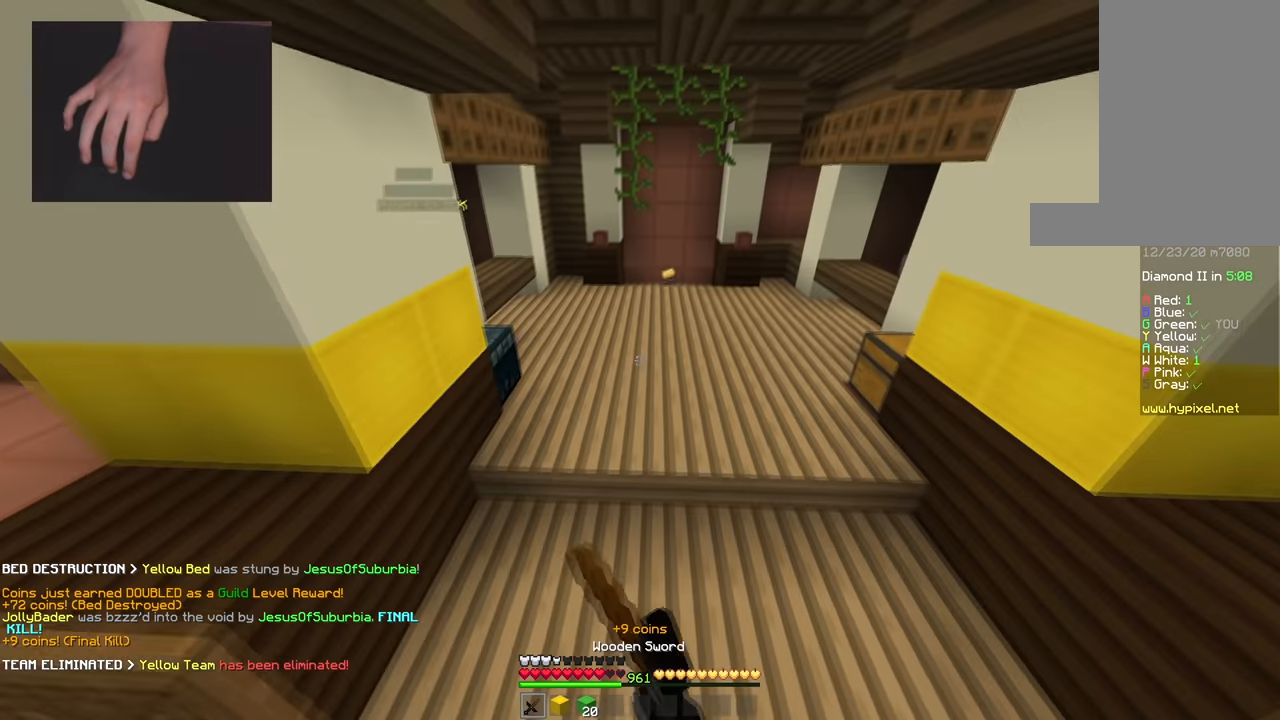
{"keys": ["d", "space", "w"], "mouse": [], "events": [[100, "mouse_left", "up"], [116, "space", "down"], [283, "d", "down"]]}
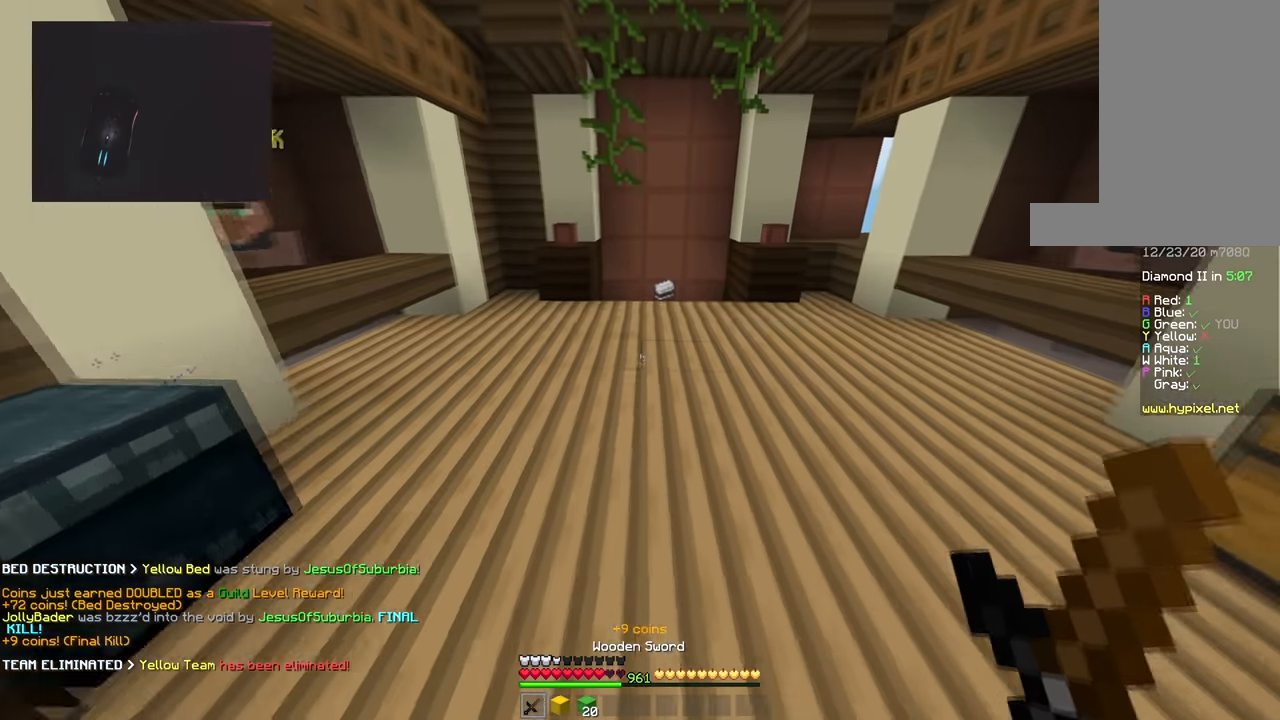
{"keys": ["space", "w"], "mouse": [], "events": [[34, "d", "up"], [200, "d", "down"], [300, "d", "up"]]}
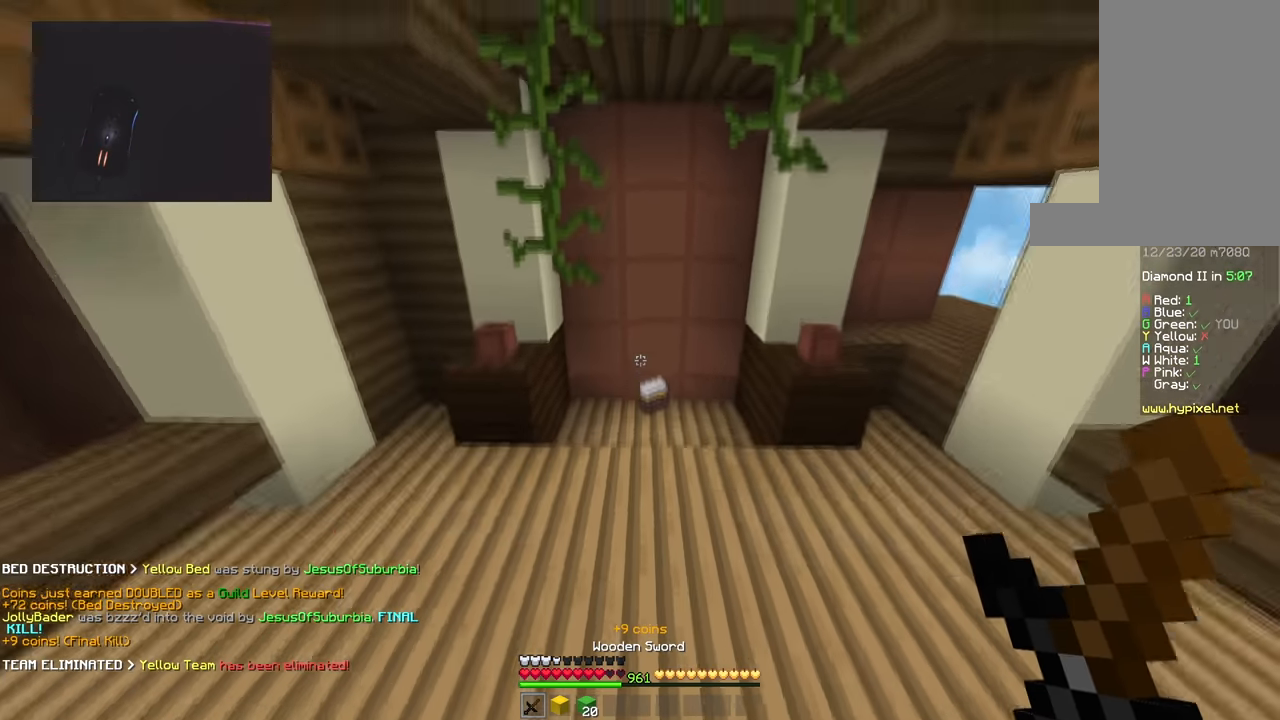
{"keys": ["w"], "mouse": [], "events": [[133, "space", "up"]]}
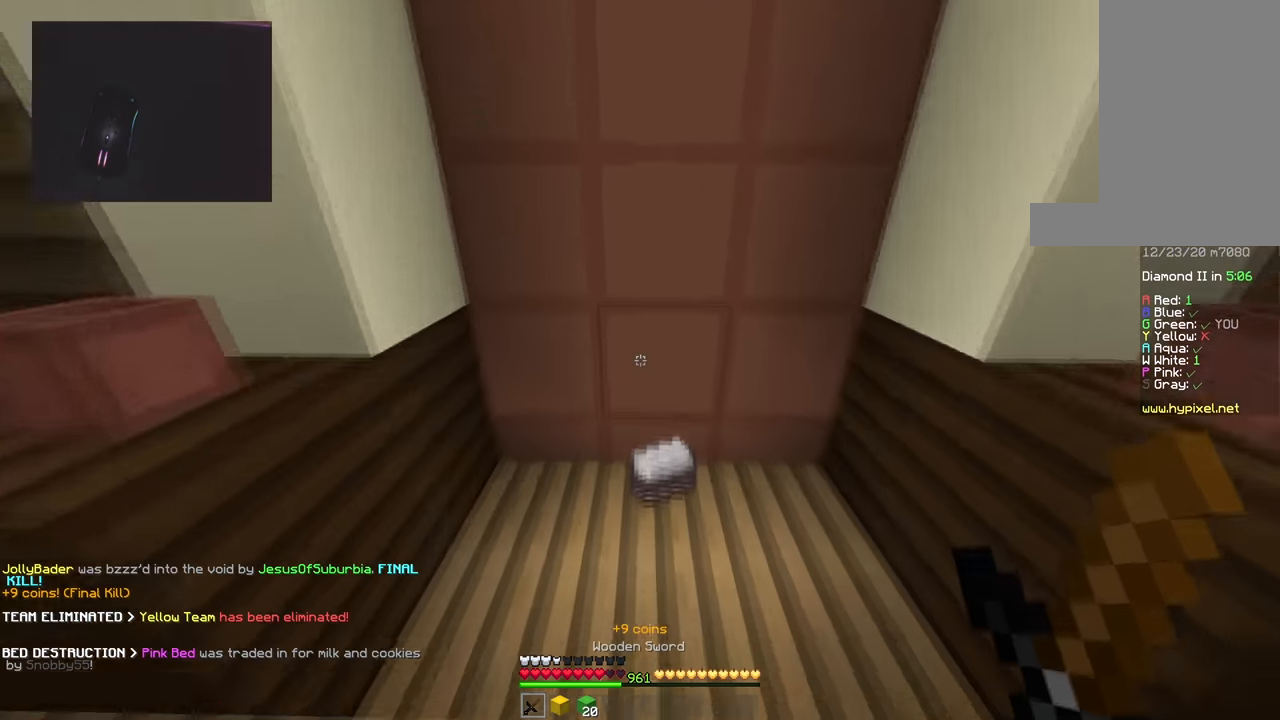
{"keys": ["s"], "mouse": [], "events": [[167, "d", "down"], [317, "w", "up"], [384, "s", "down"], [484, "d", "up"]]}
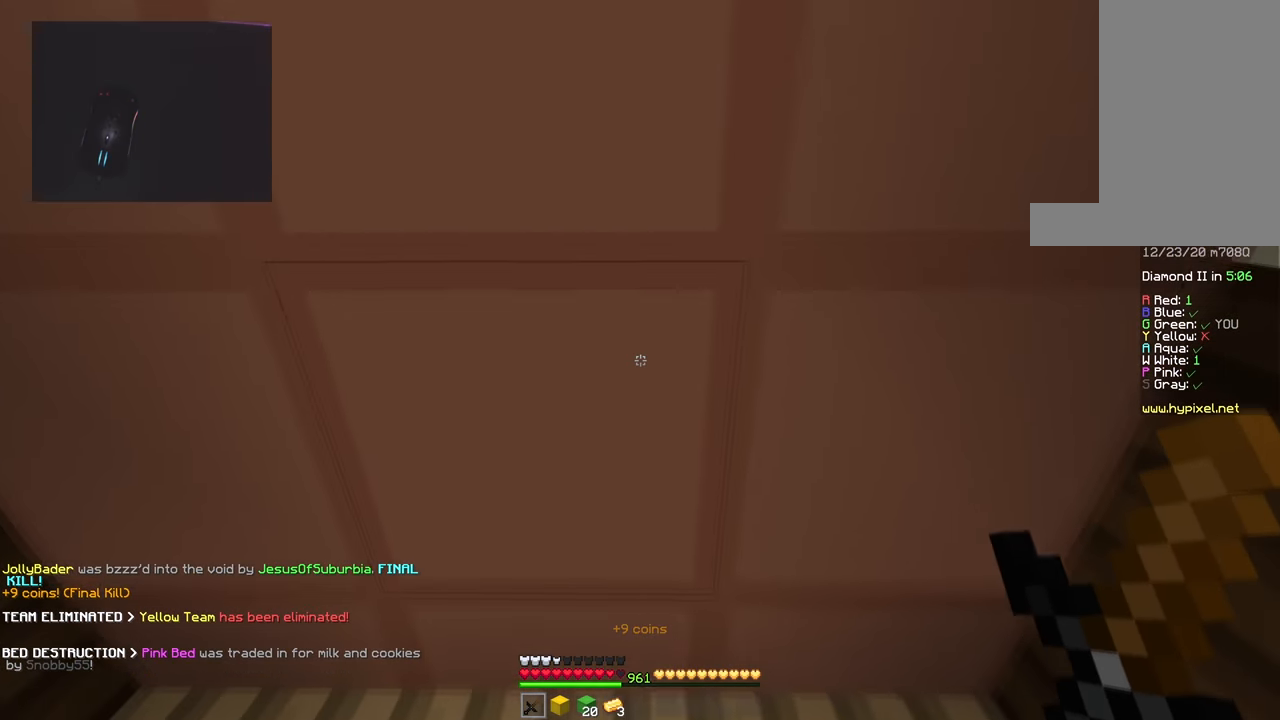
{"keys": ["d", "s"], "mouse": [], "events": [[66, "a", "down"], [283, "d", "down"], [350, "a", "up"]]}
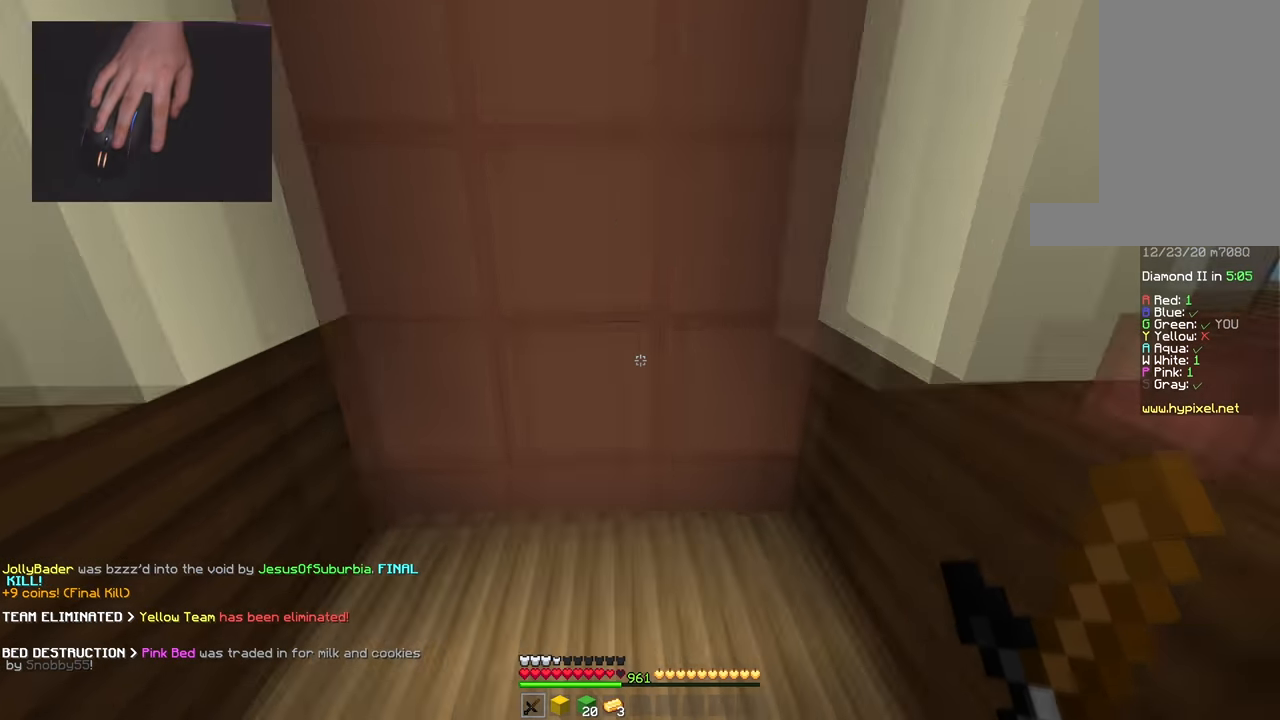
{"keys": ["d", "w"], "mouse": [], "events": [[67, "s", "up"], [150, "w", "down"], [284, "w", "up"], [484, "w", "down"]]}
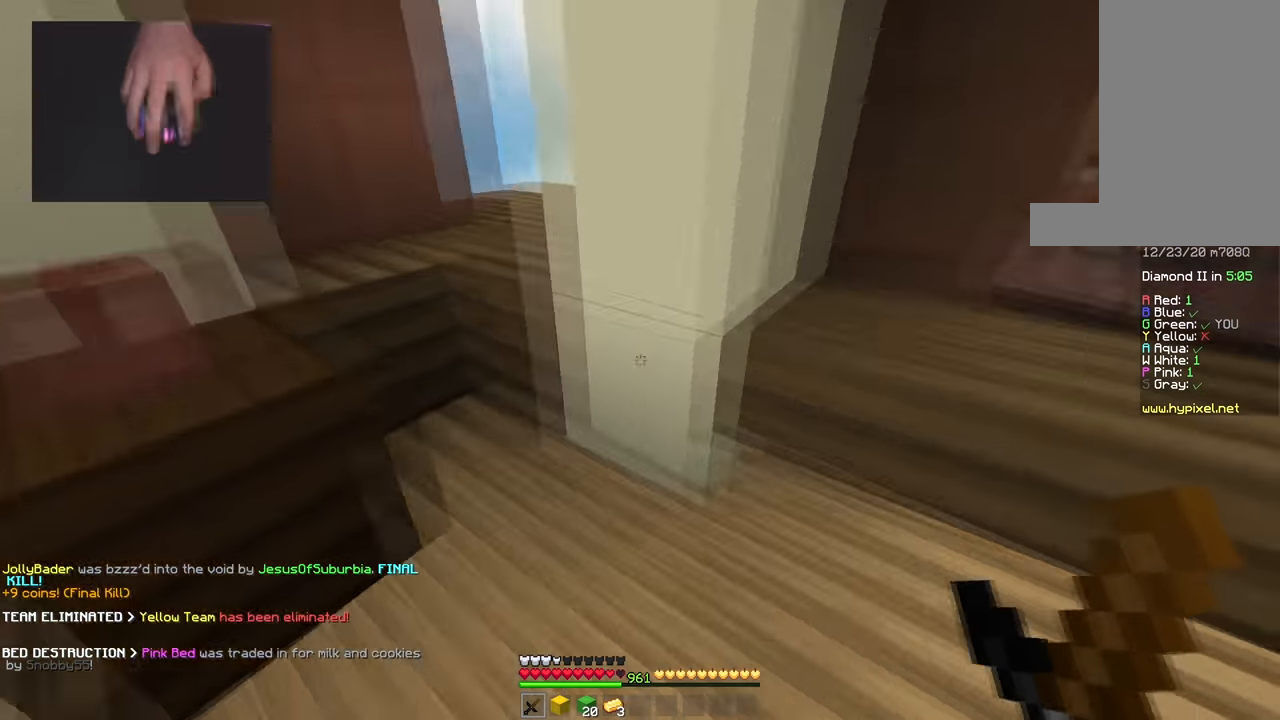
{"keys": [], "mouse": [], "events": [[167, "mouse_left", "down"], [183, "mouse_right", "down"], [333, "d", "up"], [333, "mouse_right", "up"], [350, "mouse_left", "up"], [483, "w", "up"]]}
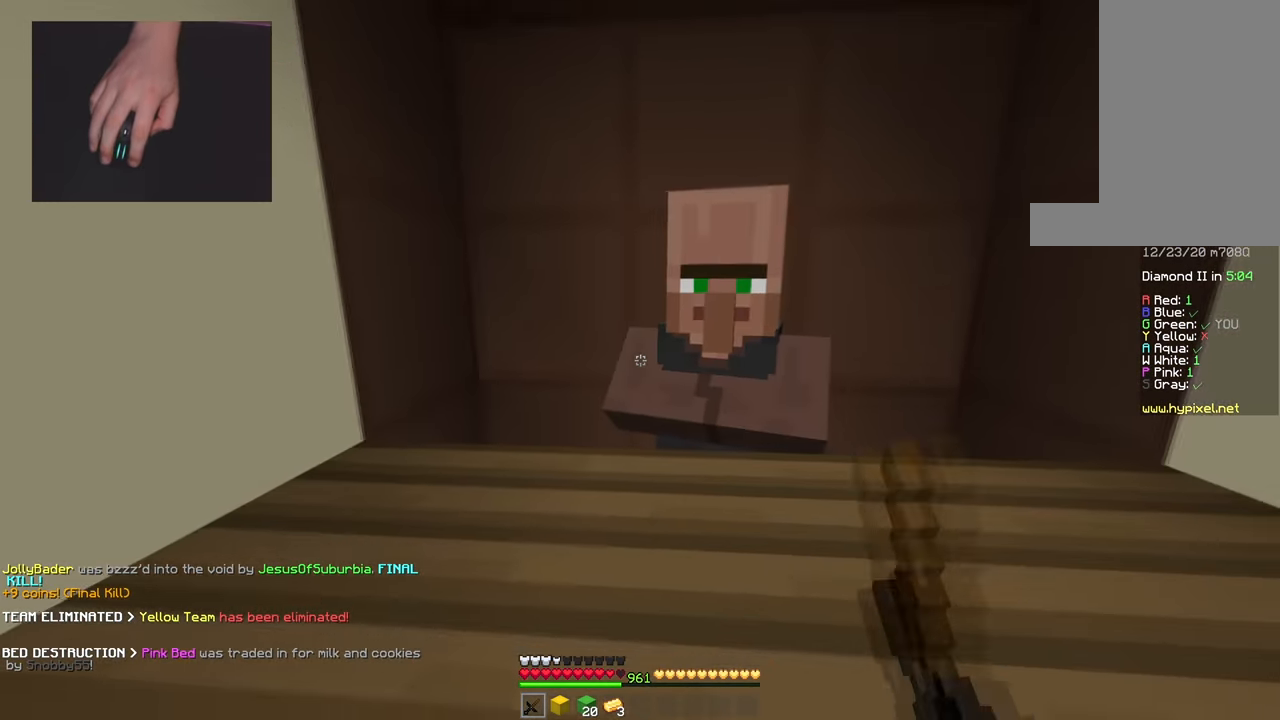
{"keys": [], "mouse": [], "events": [[50, "mouse_right", "down"], [200, "mouse_right", "up"]]}
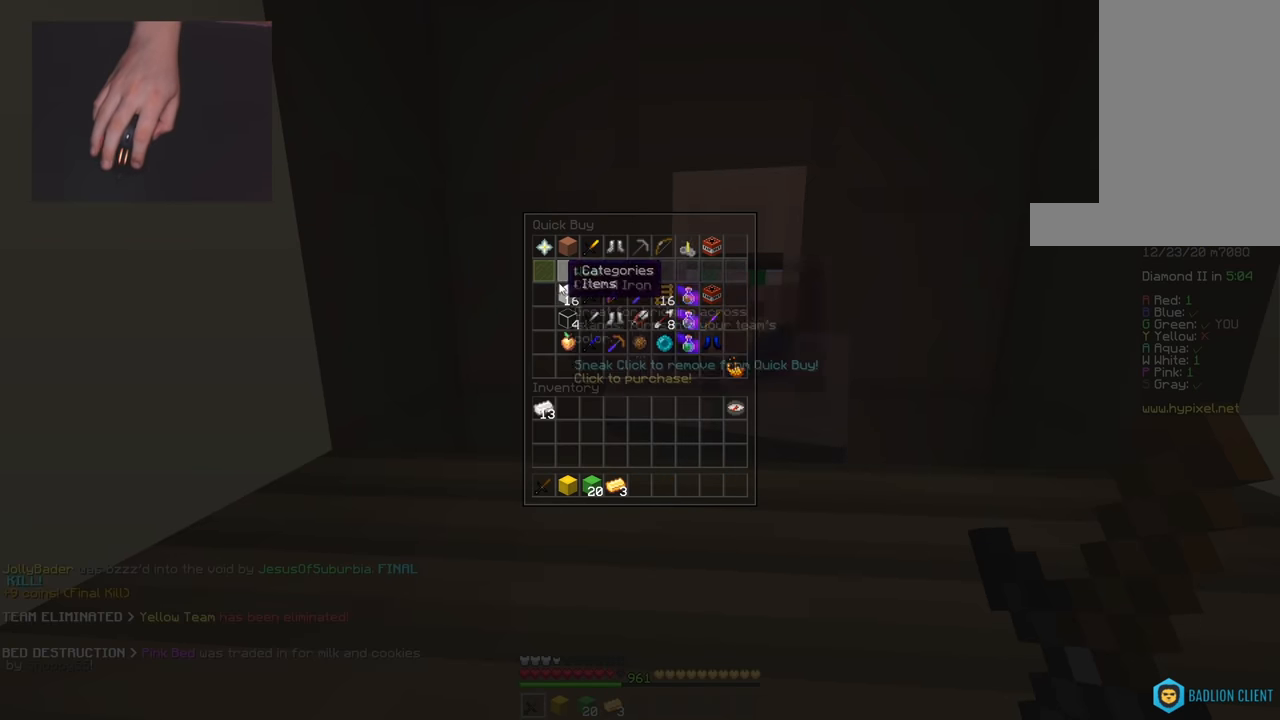
{"keys": [], "mouse": [], "events": []}